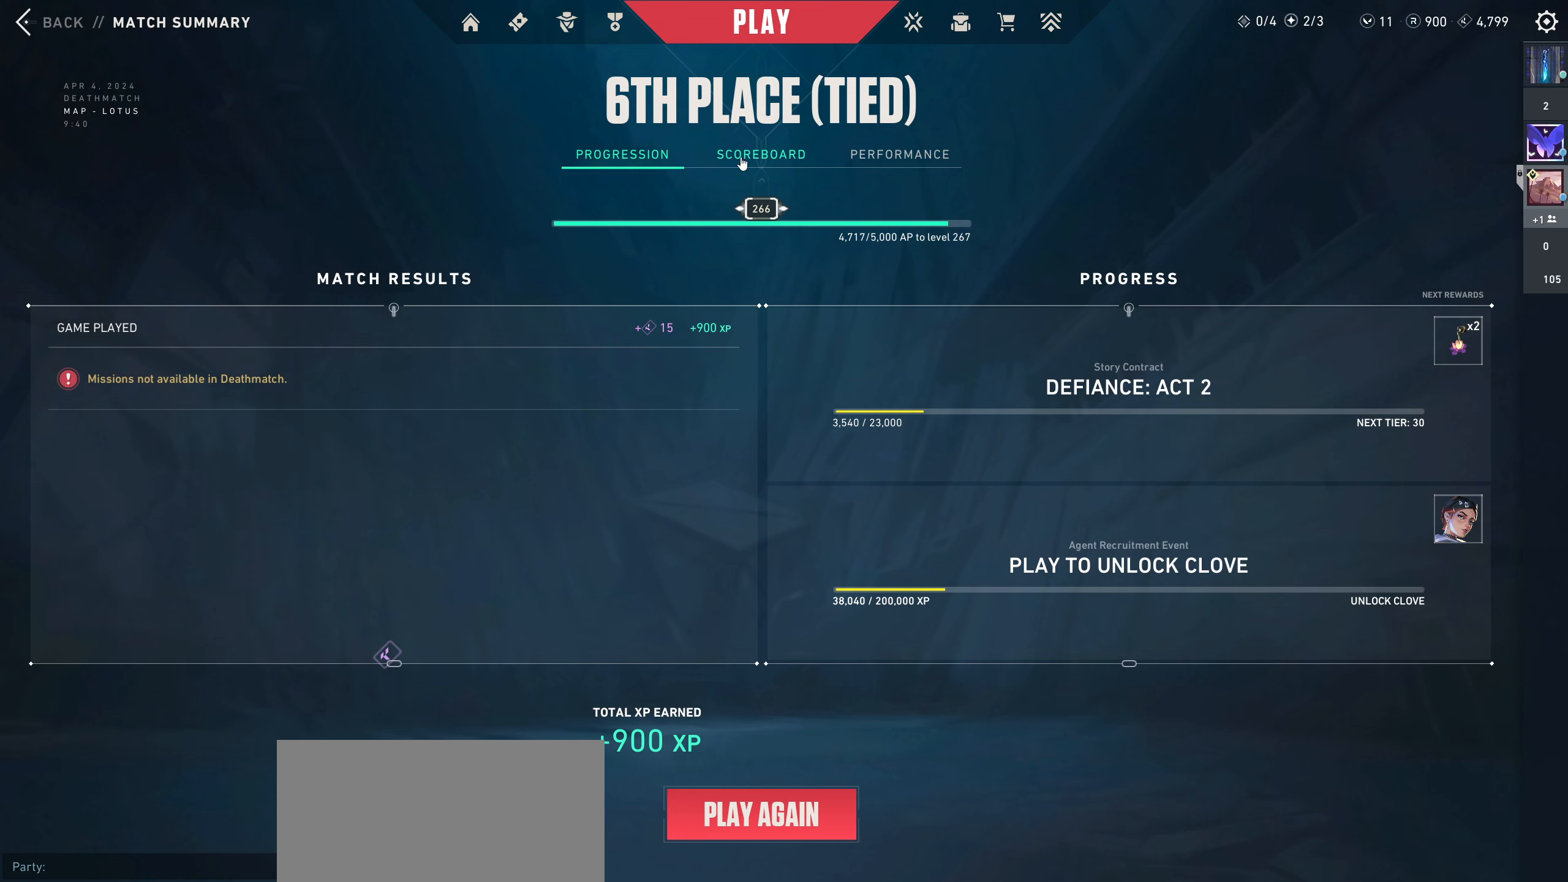
Gameplay with keyboard and mouse; each line is a JSON object with the keys and mouse buttons held at the frame after it. "events" lists presses ("down") and releases ("up") of "a", "ctrl", "d", "e", "q", "s", "shift", "space", "w", "mouse_left", "mouse_wheel", "mouse_right", "mouse_mb4" and "mouse_mb5" between this image and that frame as [ms after this image, input, new state], when the widget could be followed in between. "mouse_left", "mouse_wheel", "mouse_right", "mouse_mb4", "mouse_mb5" = the "left", "wheel", "right", "mb4", "mb5" buttons of the "mouse" list. No other keys are recorded. "wheel" means that the mouse wheel is clicked or scrolled. Mouse movement is not recorded.
{"keys": [], "mouse": [], "events": [[267, "mouse_left", "down"], [383, "mouse_left", "up"]]}
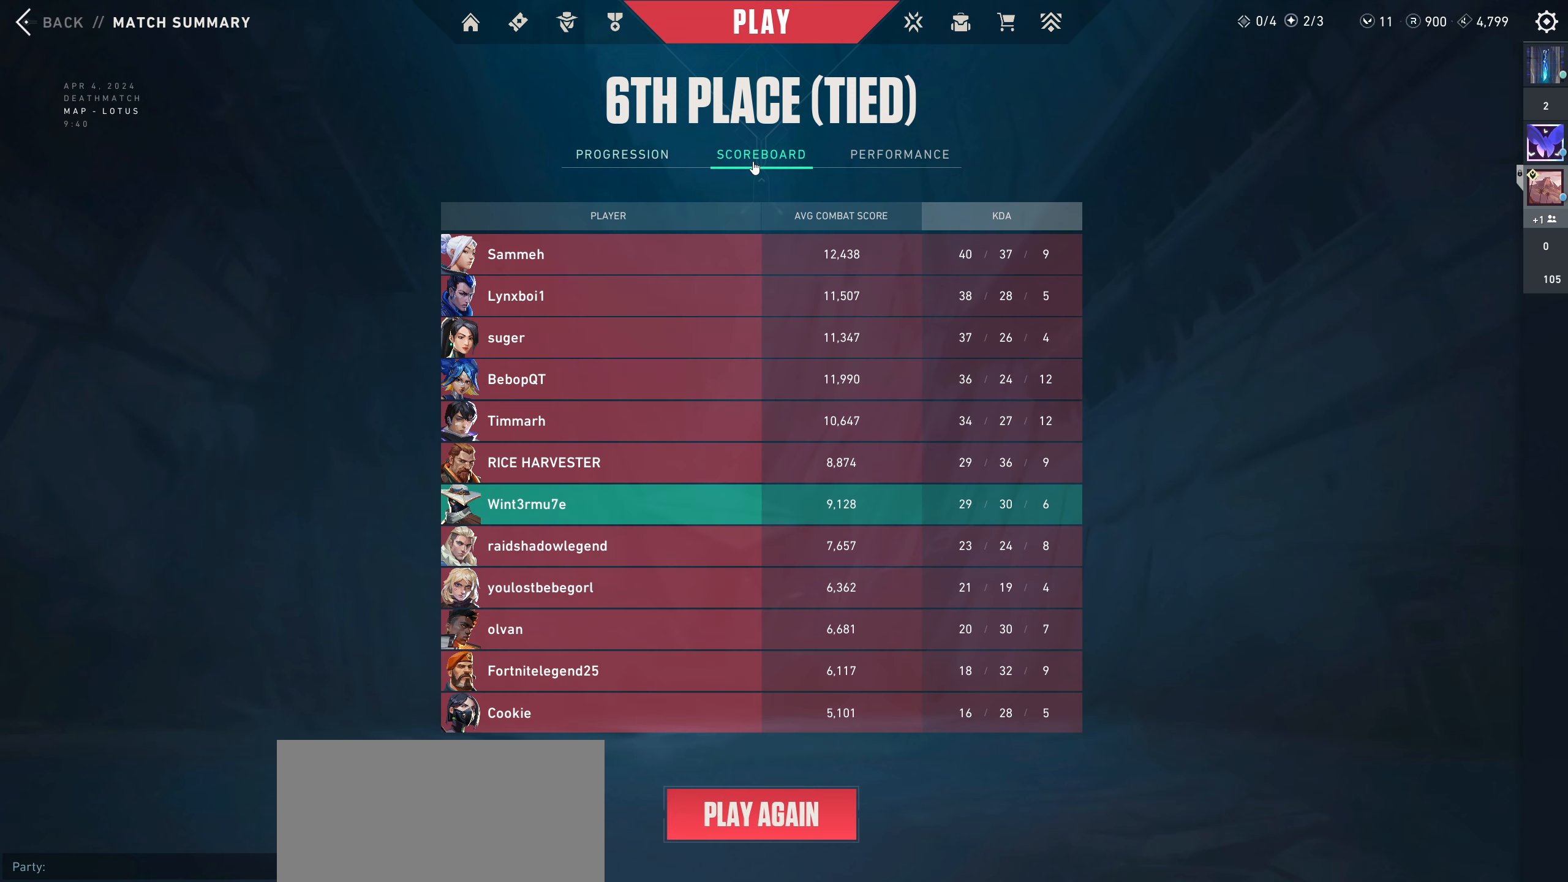
{"keys": [], "mouse": [], "events": []}
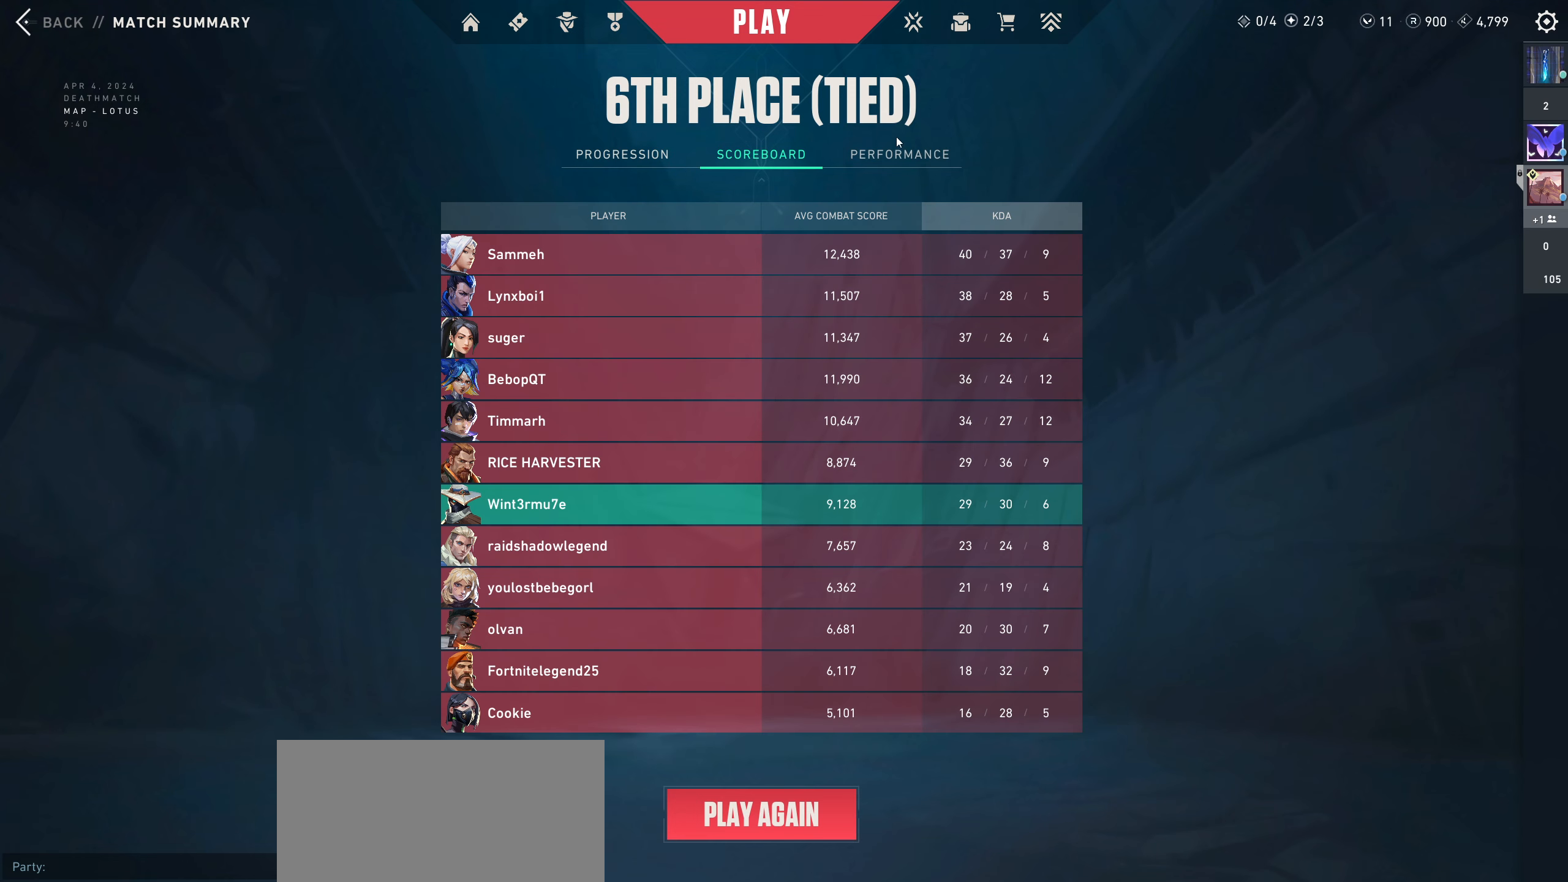
{"keys": [], "mouse": [], "events": []}
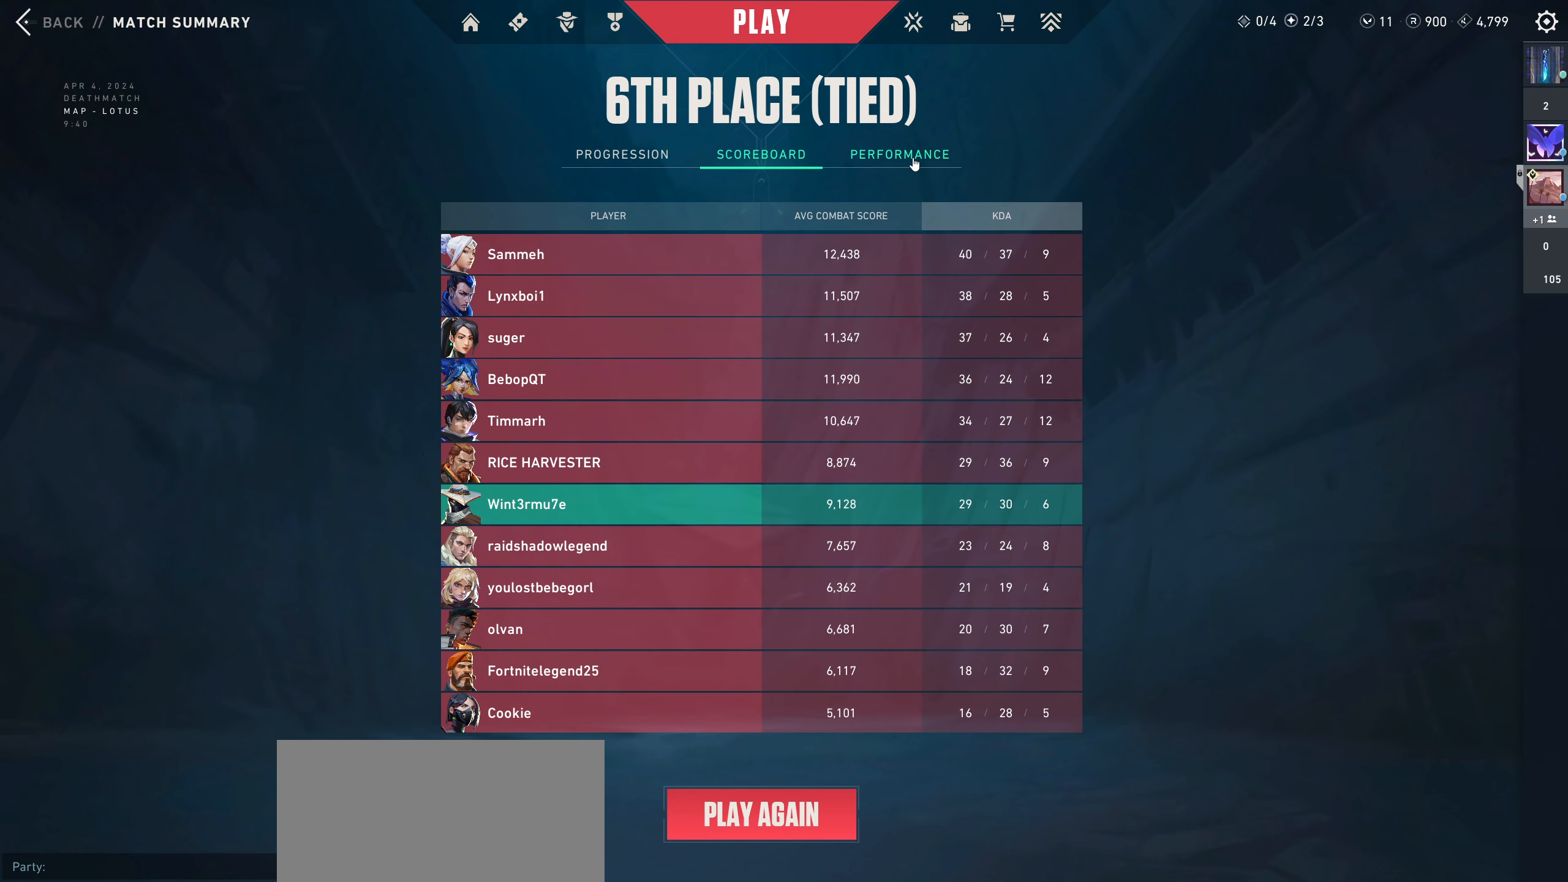
{"keys": [], "mouse": [], "events": []}
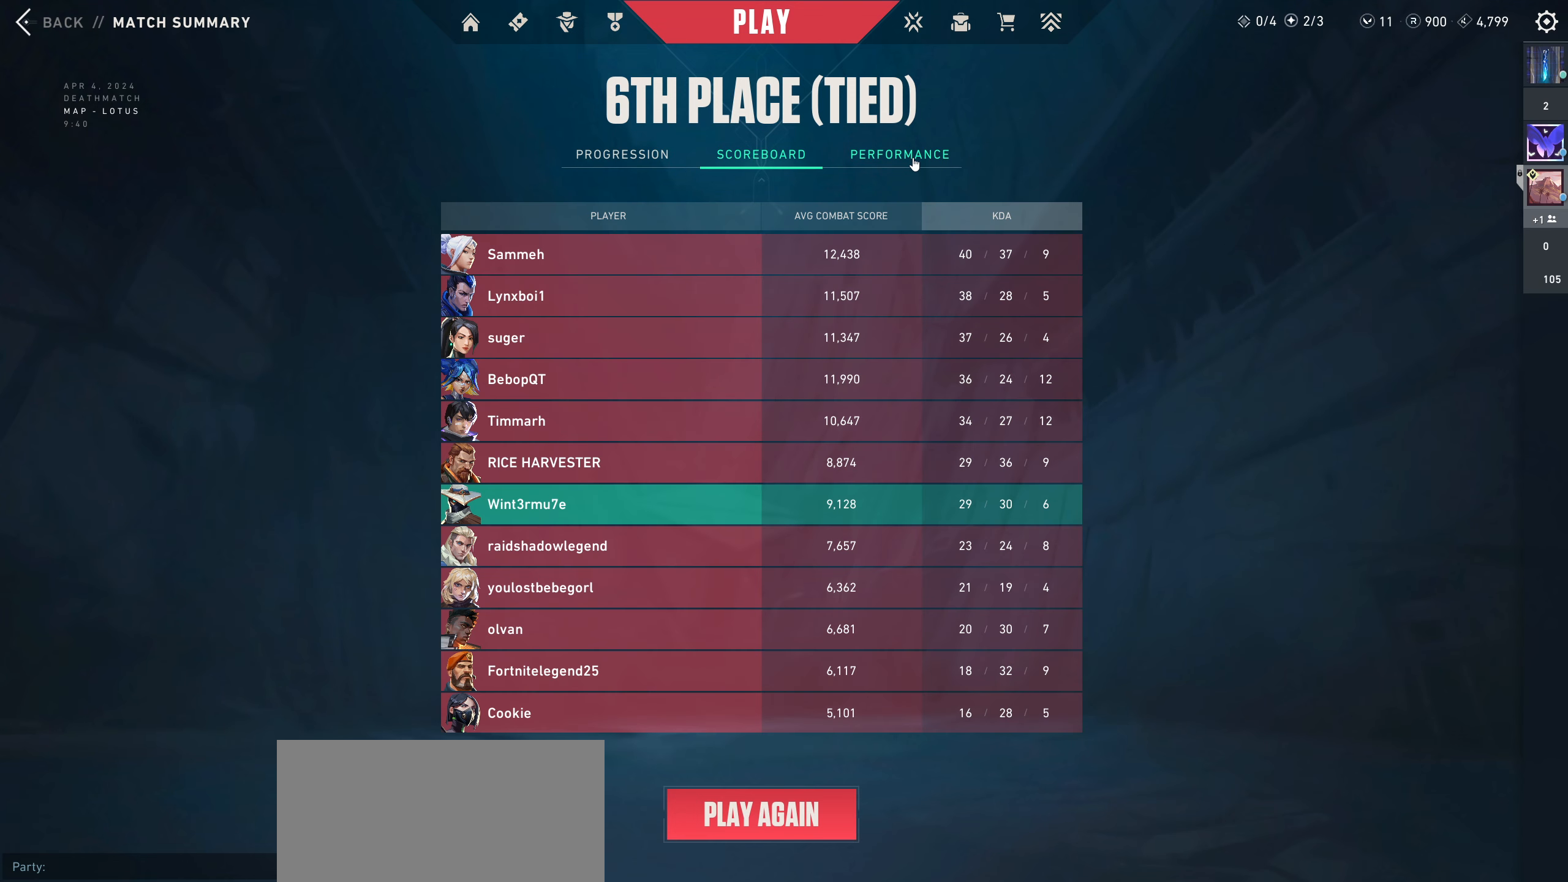
{"keys": [], "mouse": [], "events": []}
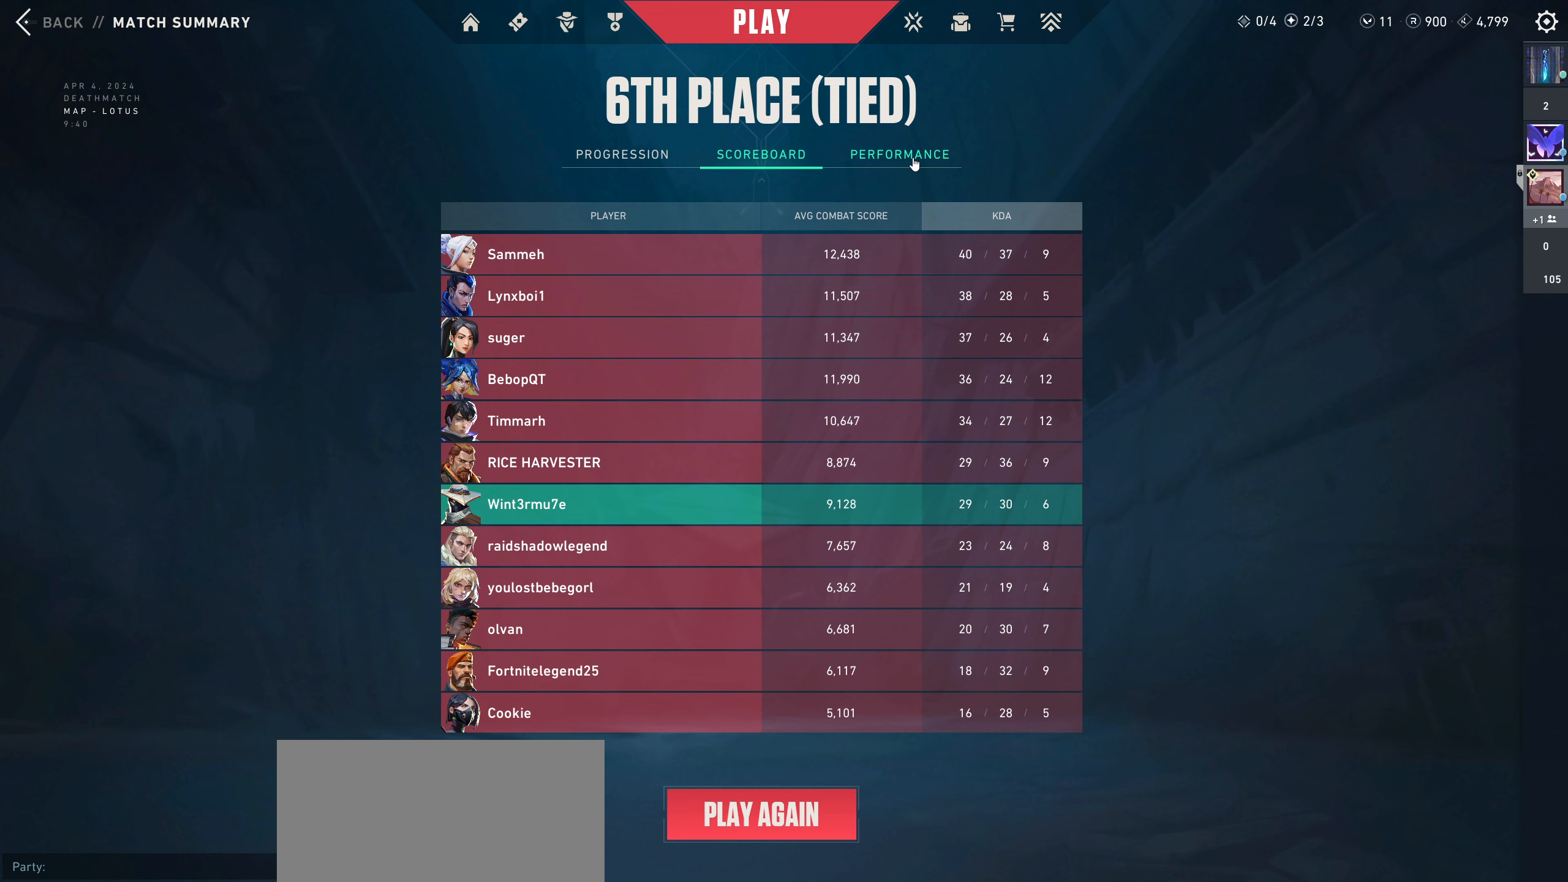
{"keys": [], "mouse": [], "events": [[83, "mouse_left", "down"], [317, "mouse_left", "up"]]}